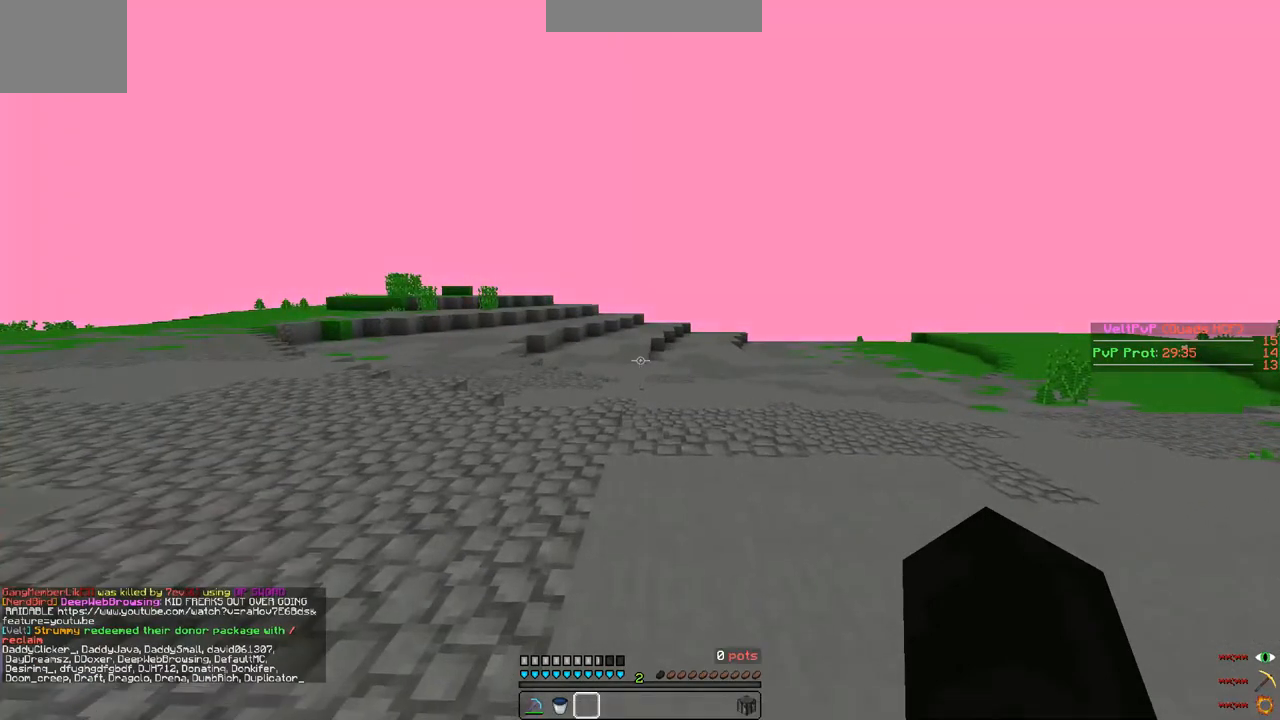
Gameplay with keyboard; each line is a JSON object with the keys held at the frame after it. "events" lists presses ("down") and releases ("up") of "a", "d", "s" and "w" between this image and that frame as [ms after this image, input, new state], when the widget could be followed in between. No other keys are recorded. Mouse input is not recorded.
{"keys": ["w"], "events": []}
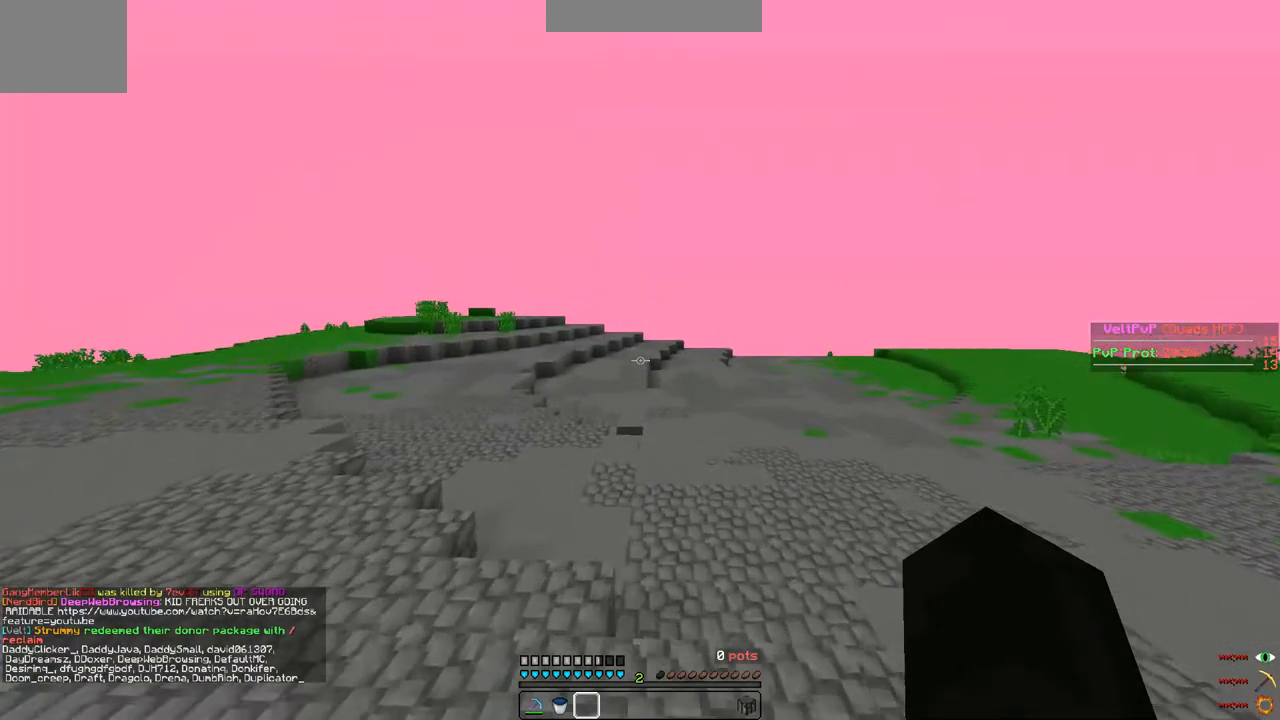
{"keys": ["w"], "events": []}
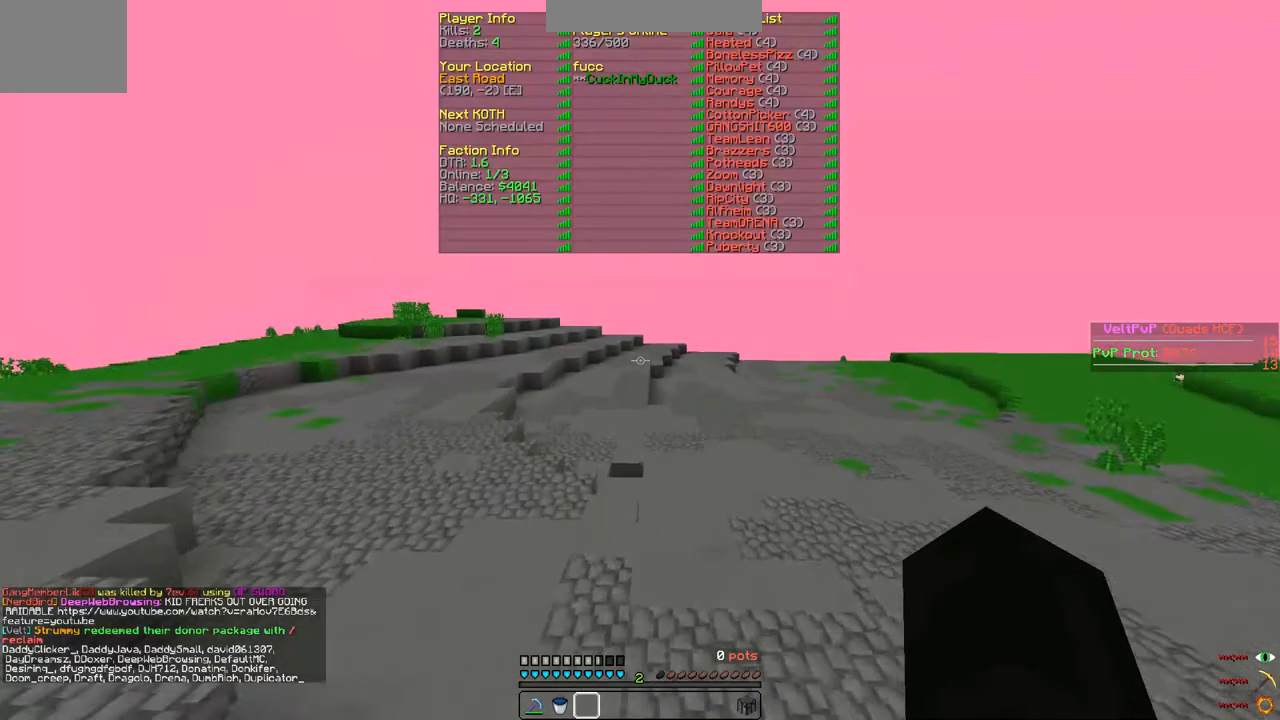
{"keys": ["w"], "events": []}
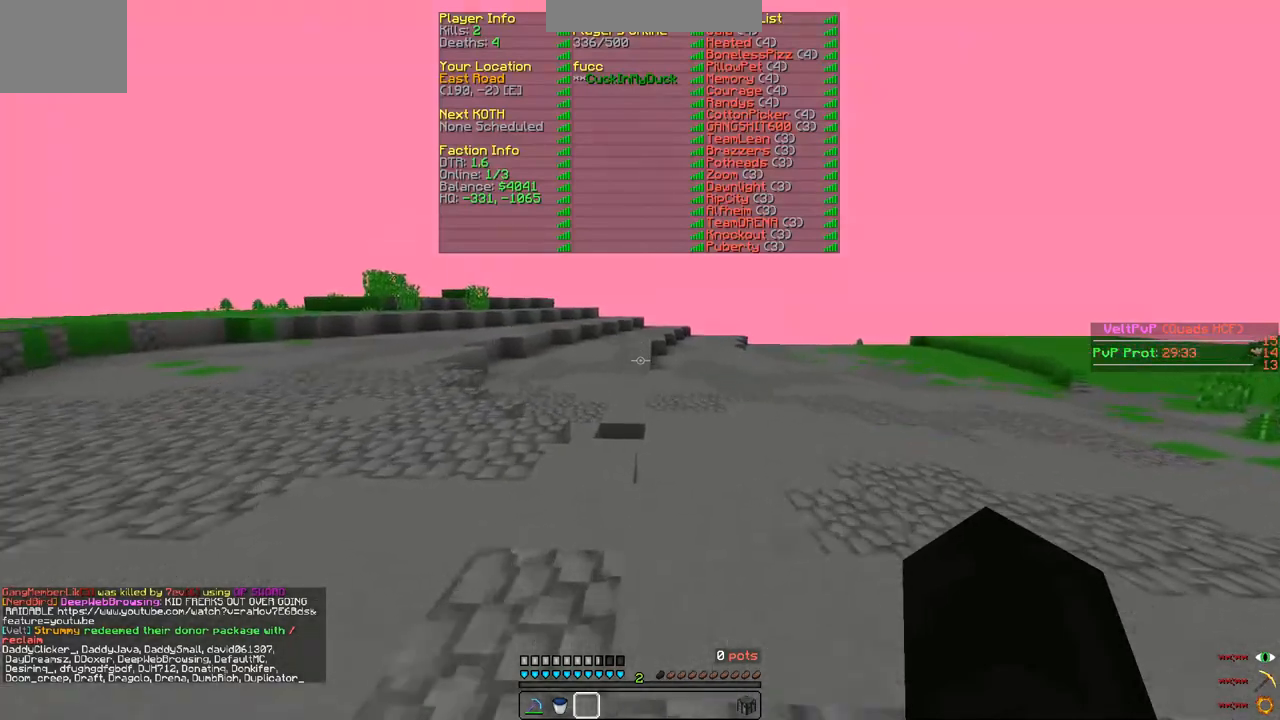
{"keys": ["w"], "events": []}
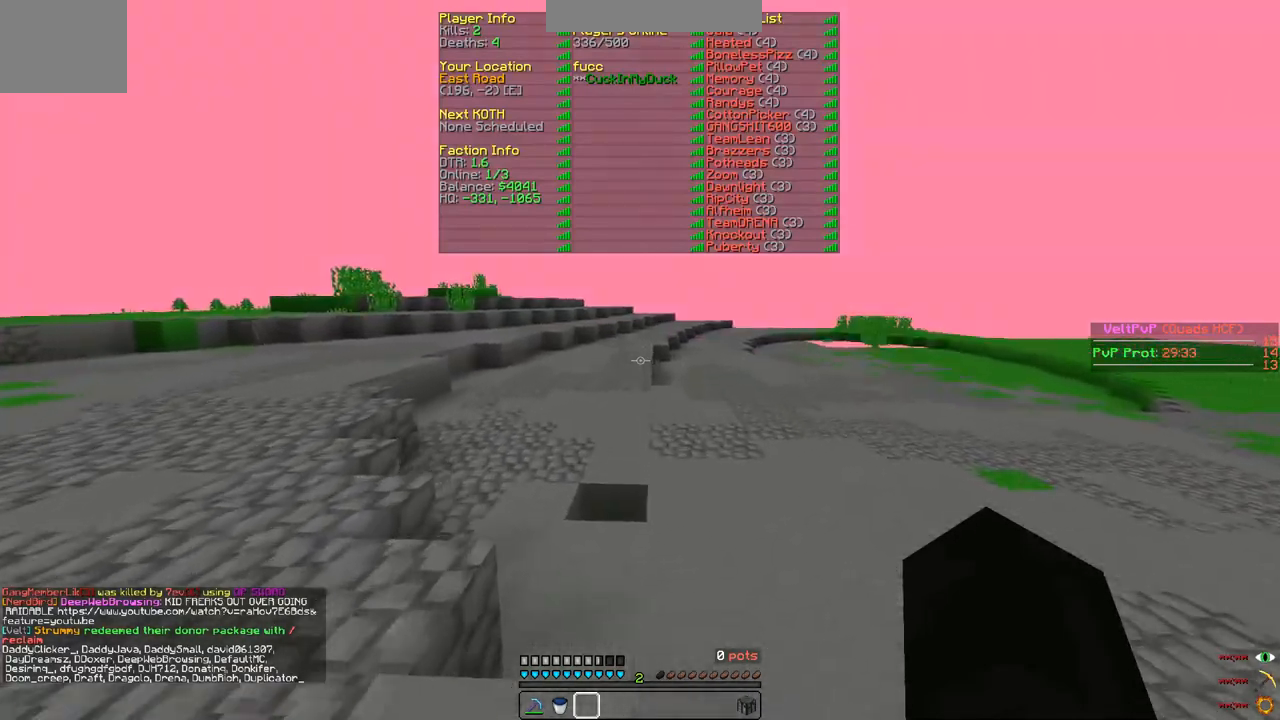
{"keys": ["w"], "events": []}
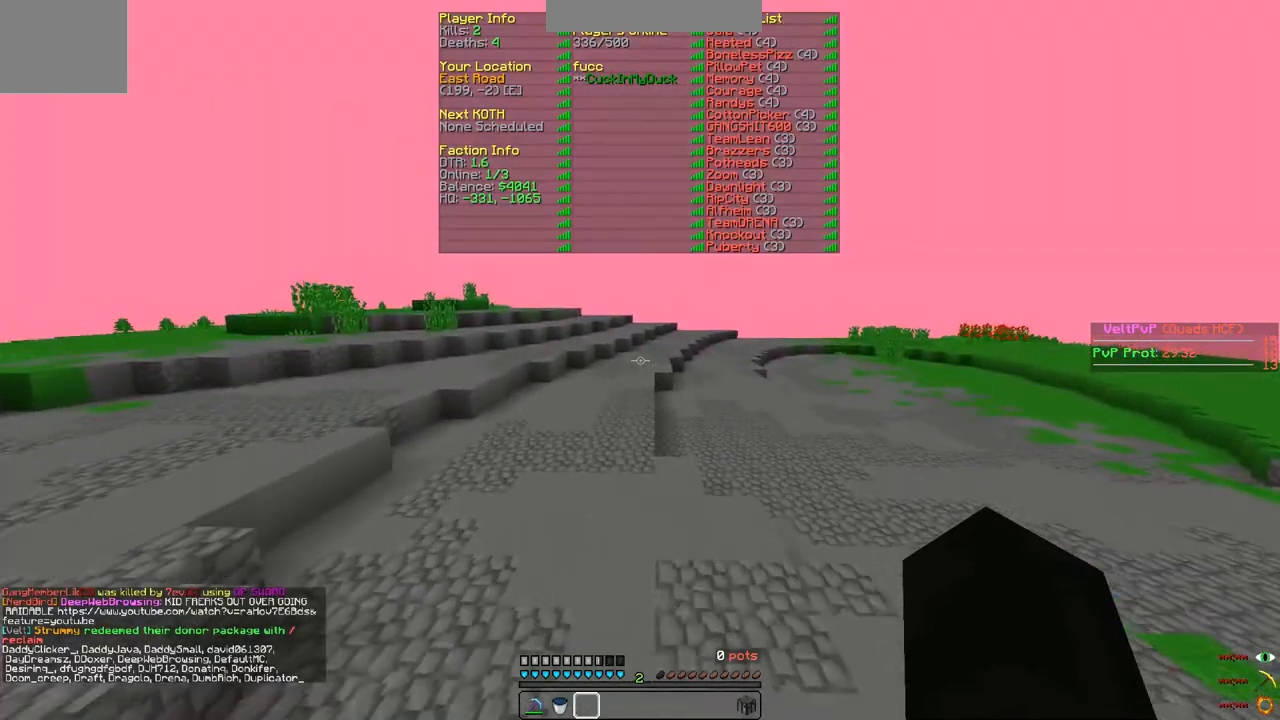
{"keys": ["w"], "events": []}
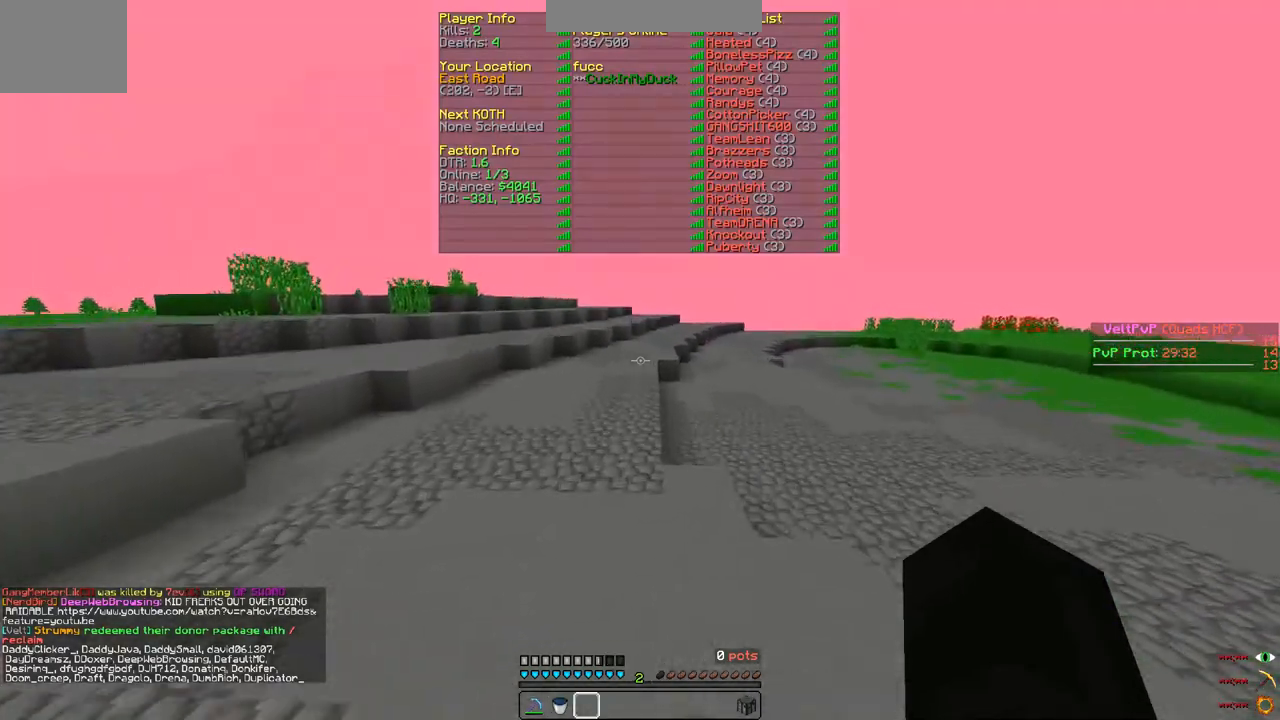
{"keys": ["w"], "events": []}
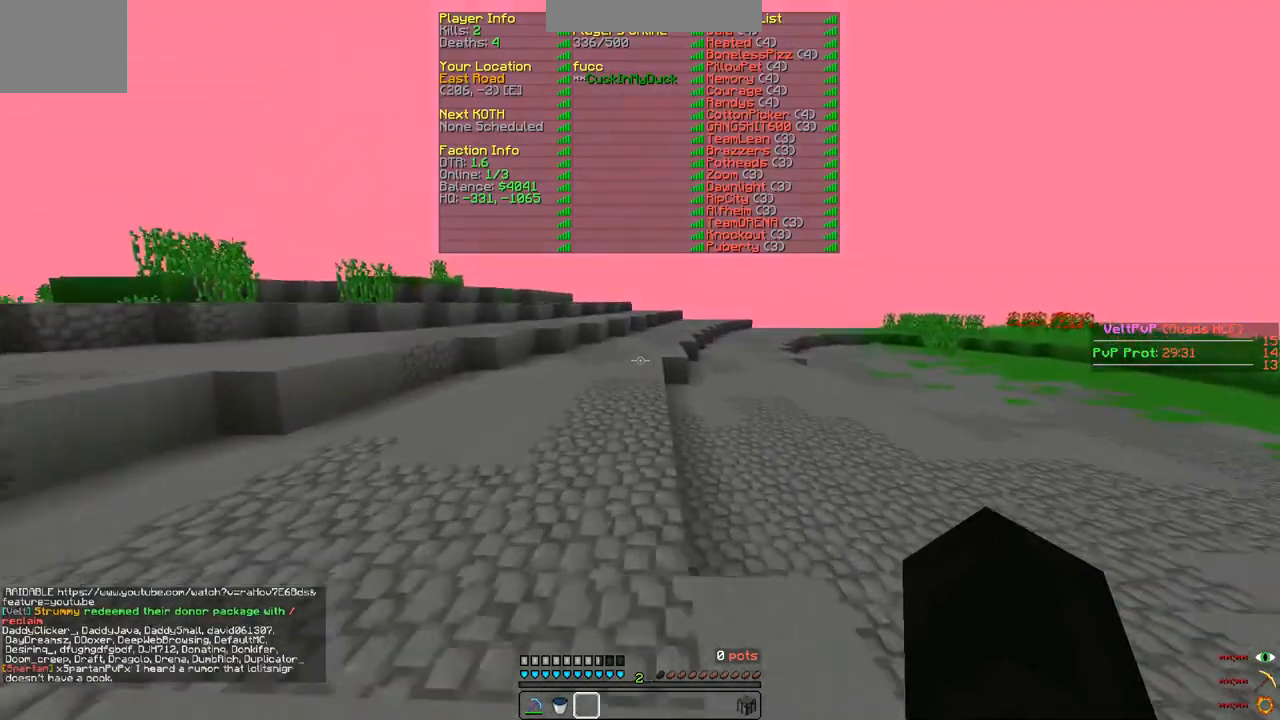
{"keys": ["w"], "events": []}
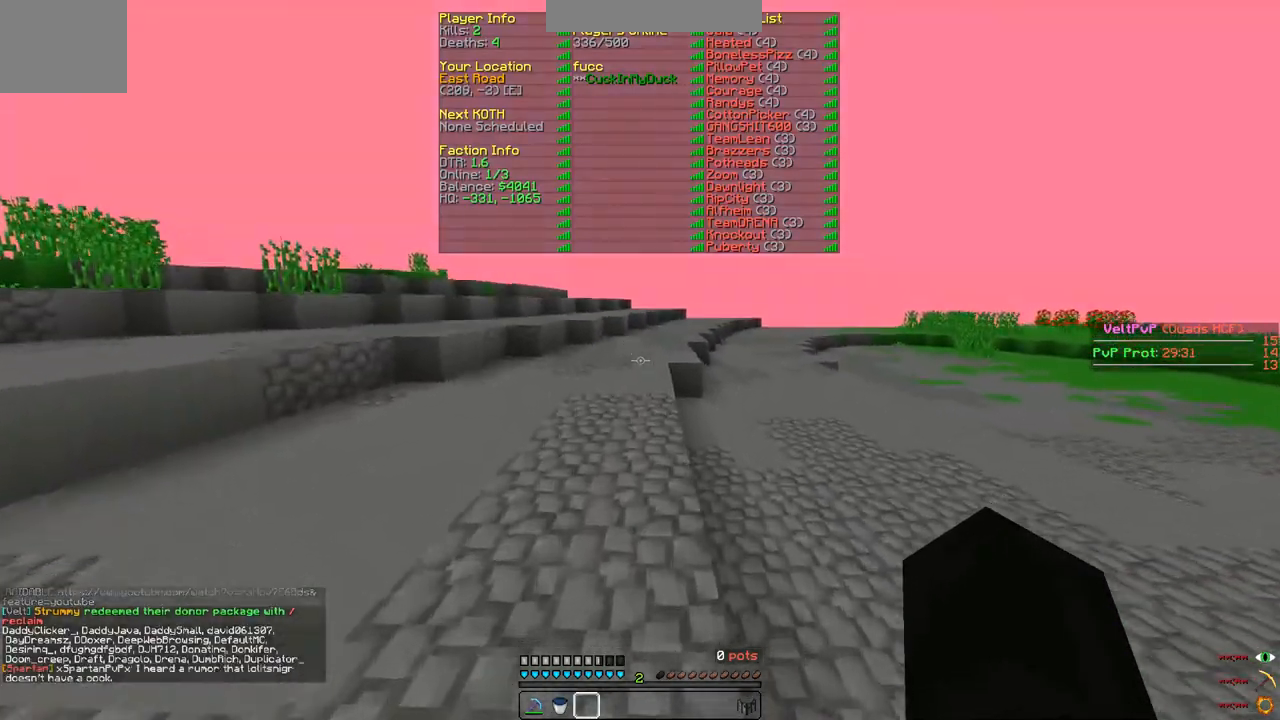
{"keys": ["w"], "events": []}
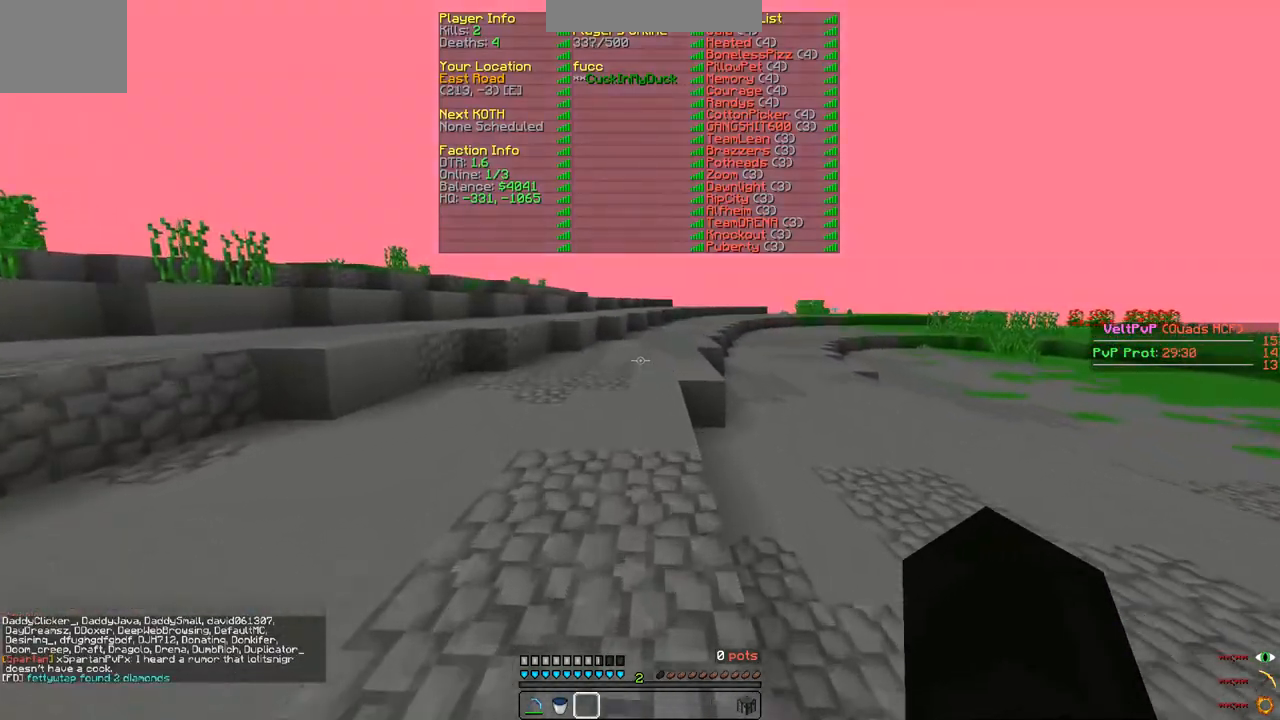
{"keys": ["w"], "events": []}
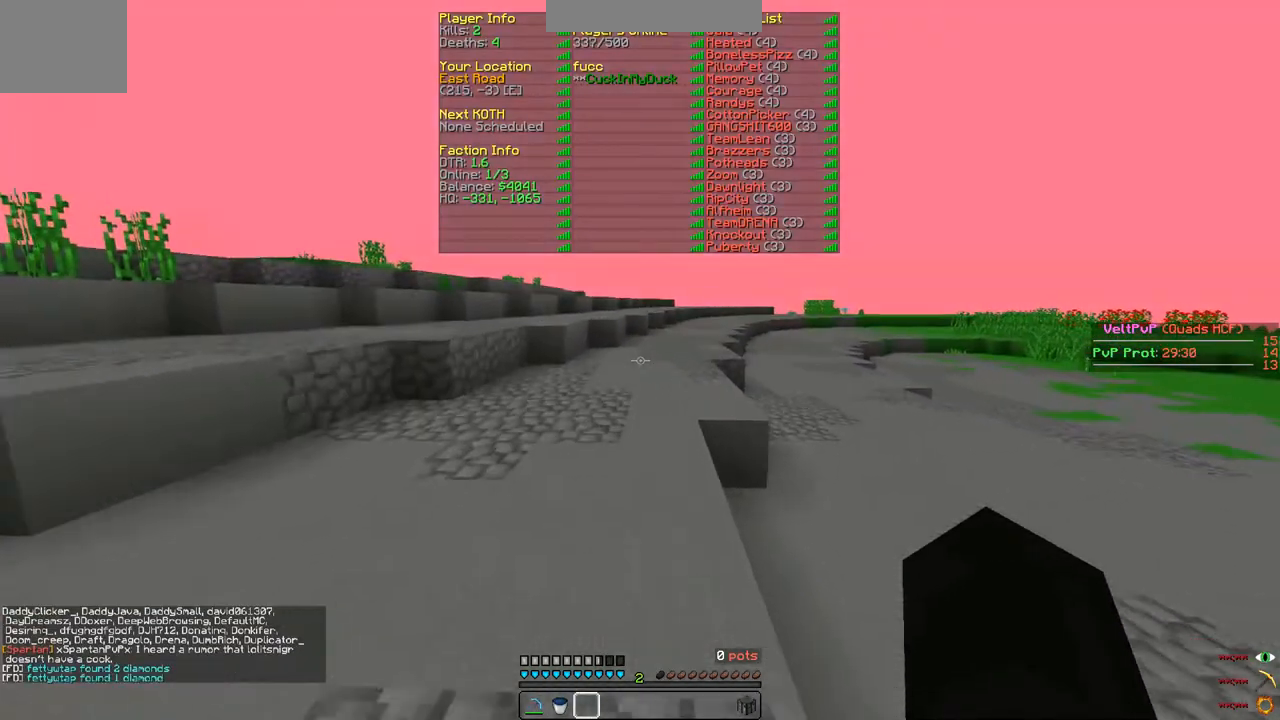
{"keys": ["w"], "events": []}
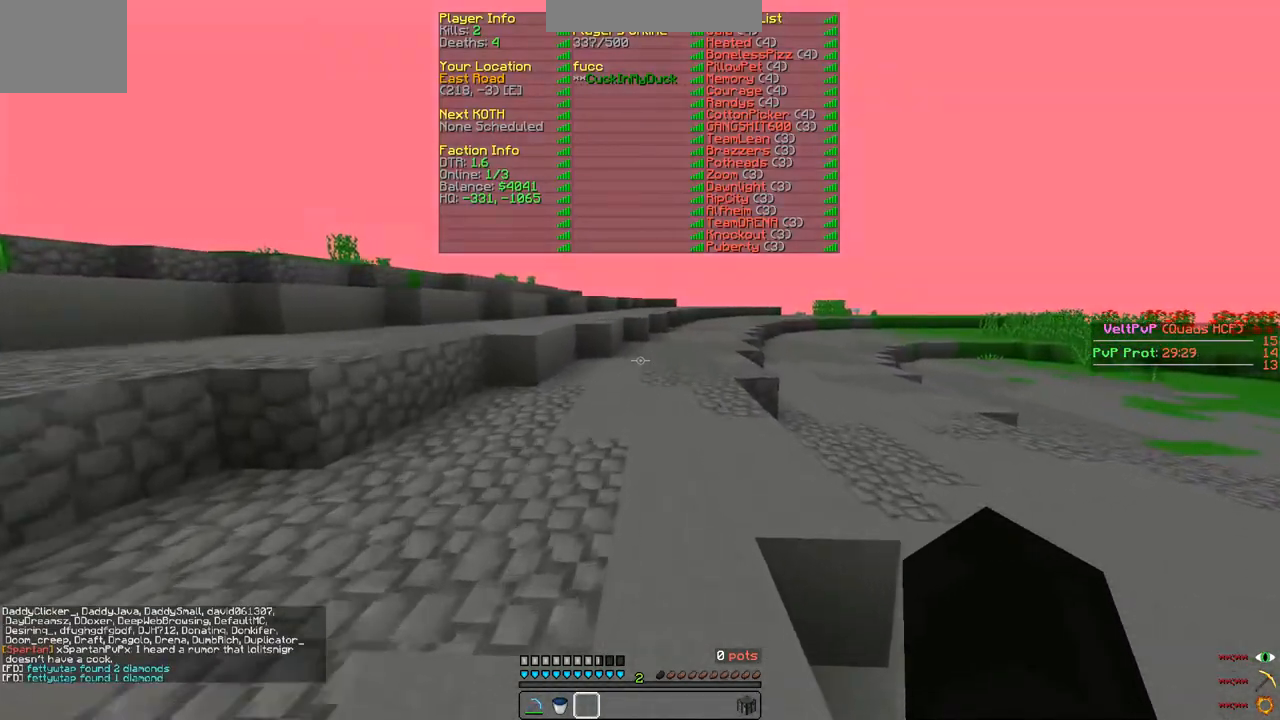
{"keys": ["w"], "events": []}
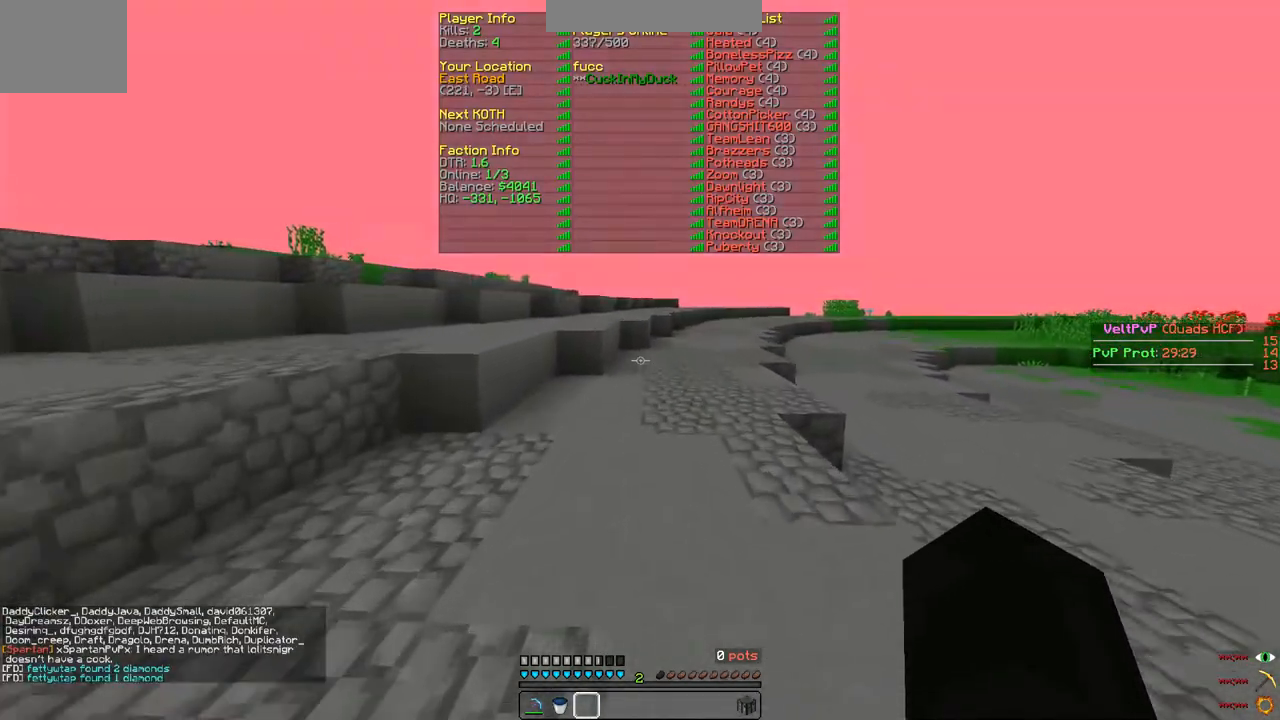
{"keys": ["w"], "events": []}
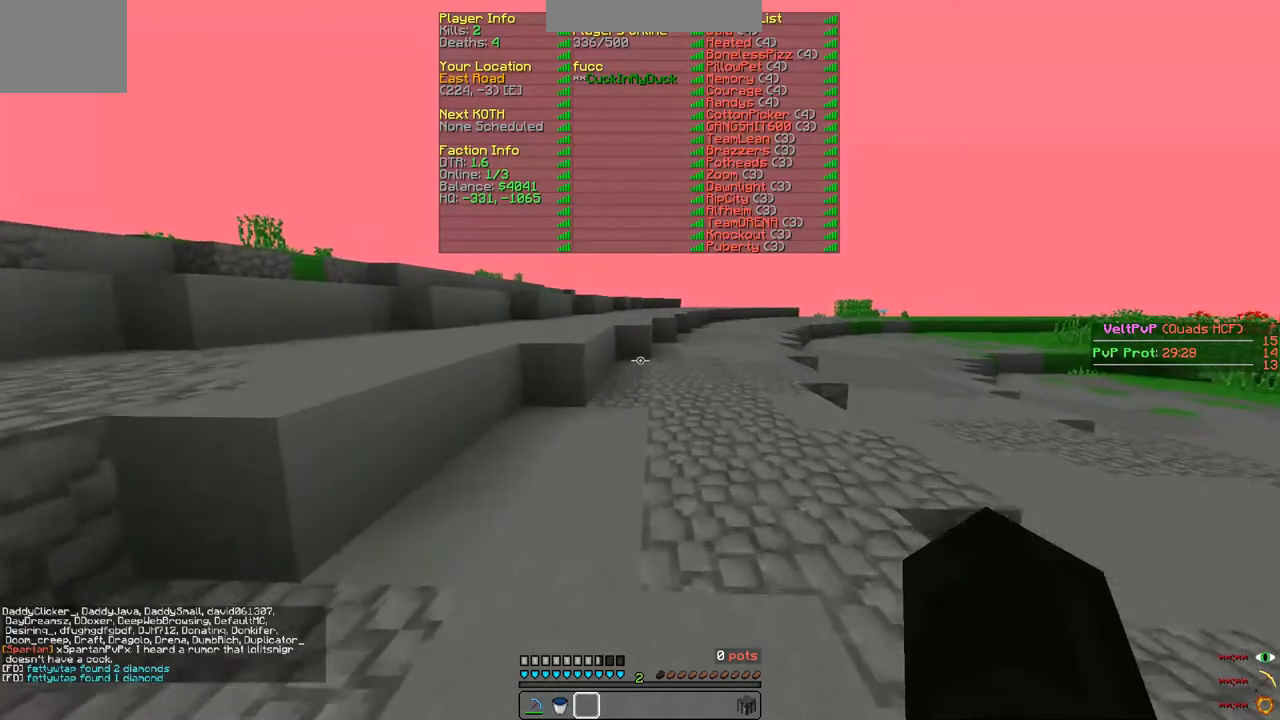
{"keys": ["w"], "events": []}
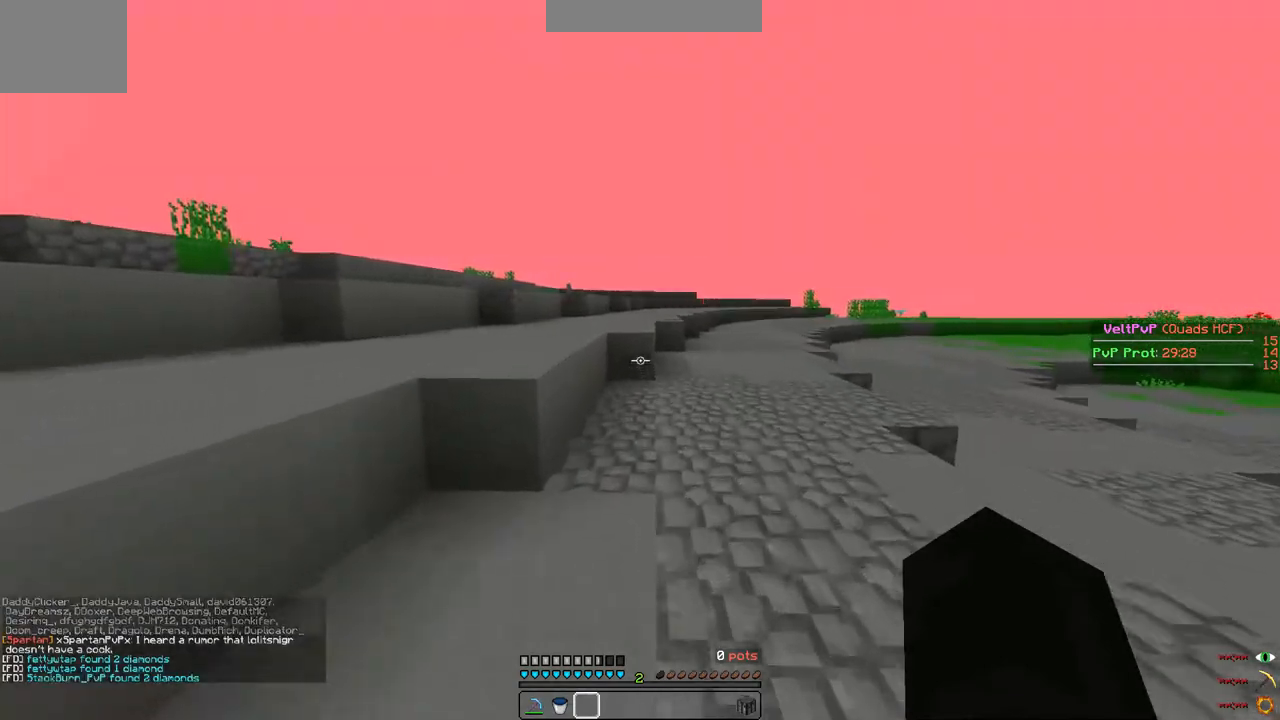
{"keys": ["a", "w"], "events": [[267, "a", "down"]]}
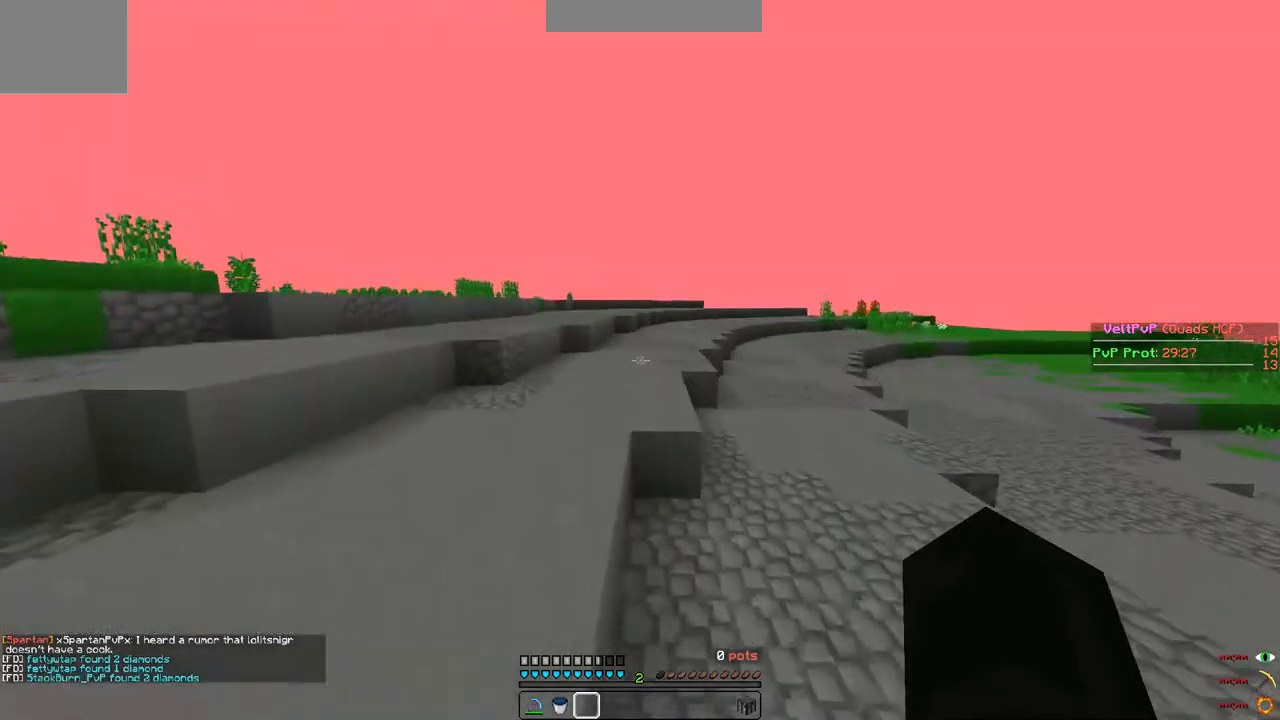
{"keys": ["w"], "events": [[100, "a", "up"]]}
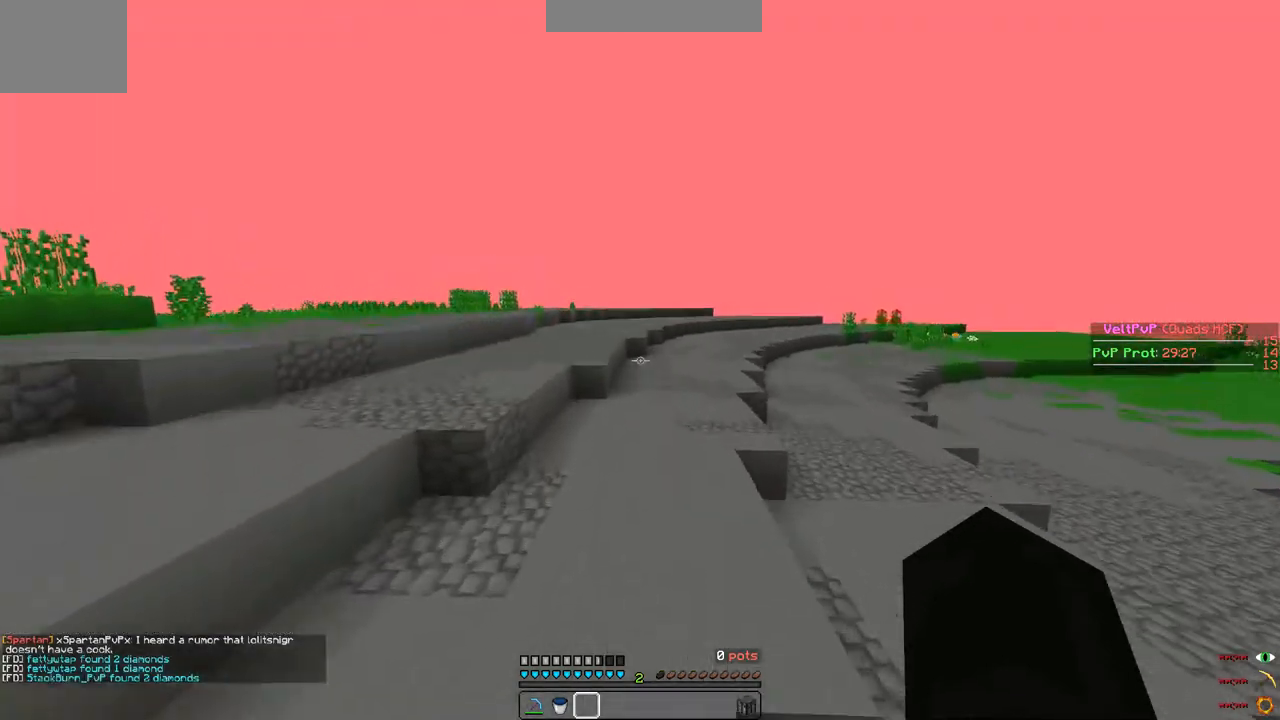
{"keys": ["w"], "events": []}